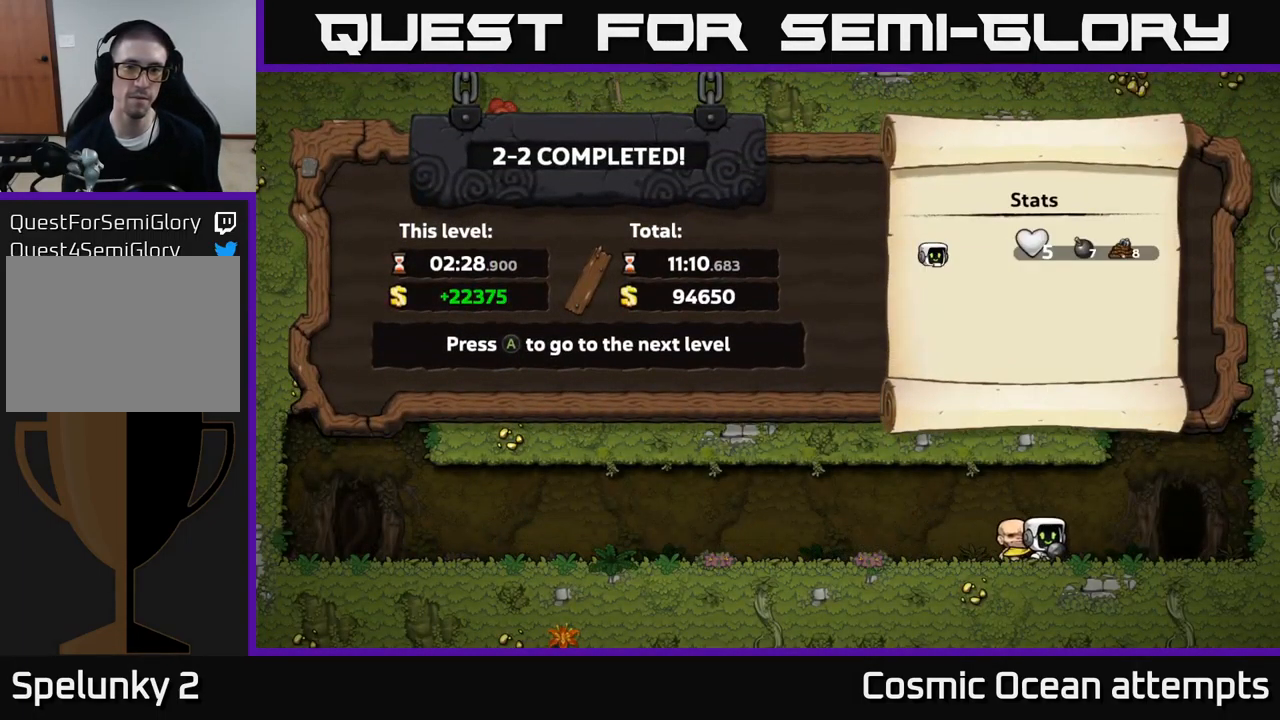
Gameplay with a controller (Xbox layout); each line is a JSON object with the inputs held at the frame after it. "events" lists button and stick changes between this image and that frame as [ms after this image, input, new state], when the widget could be followed in between. Not read: L1 right_stick.
{"buttons": ["A"], "left_stick": "center", "events": [[433, "A", "down"]]}
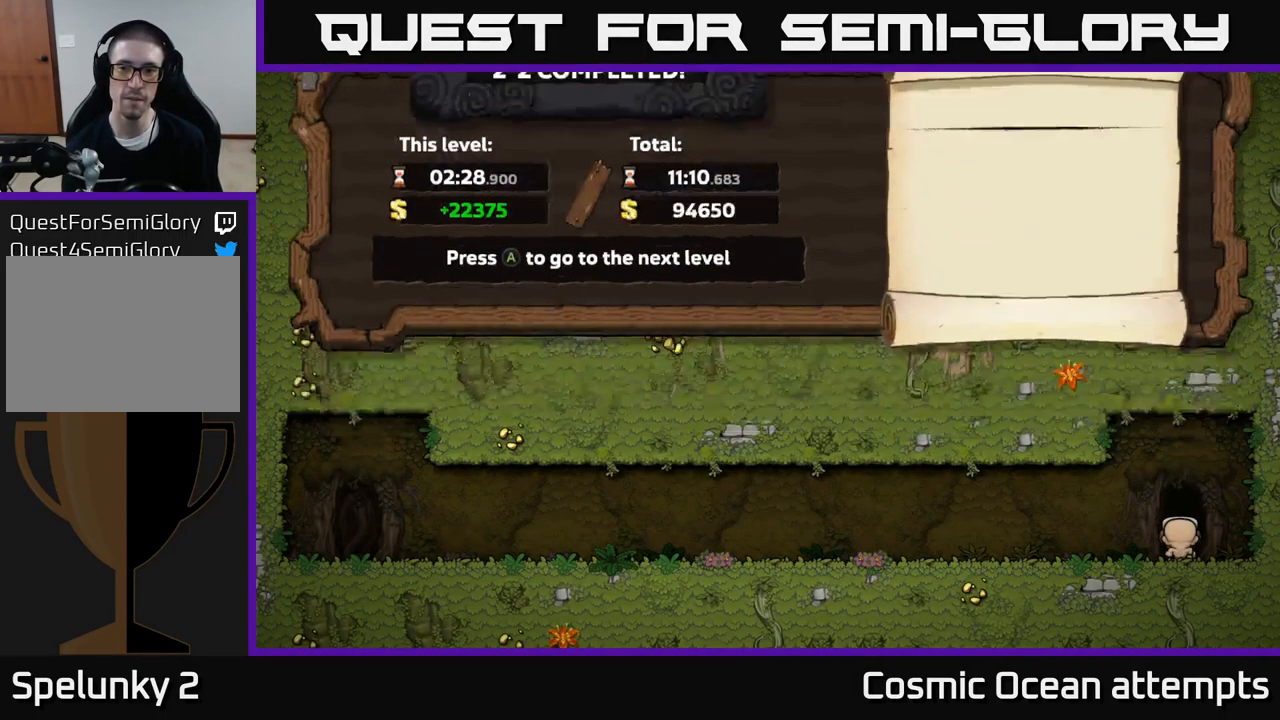
{"buttons": [], "left_stick": "center", "events": [[67, "A", "up"]]}
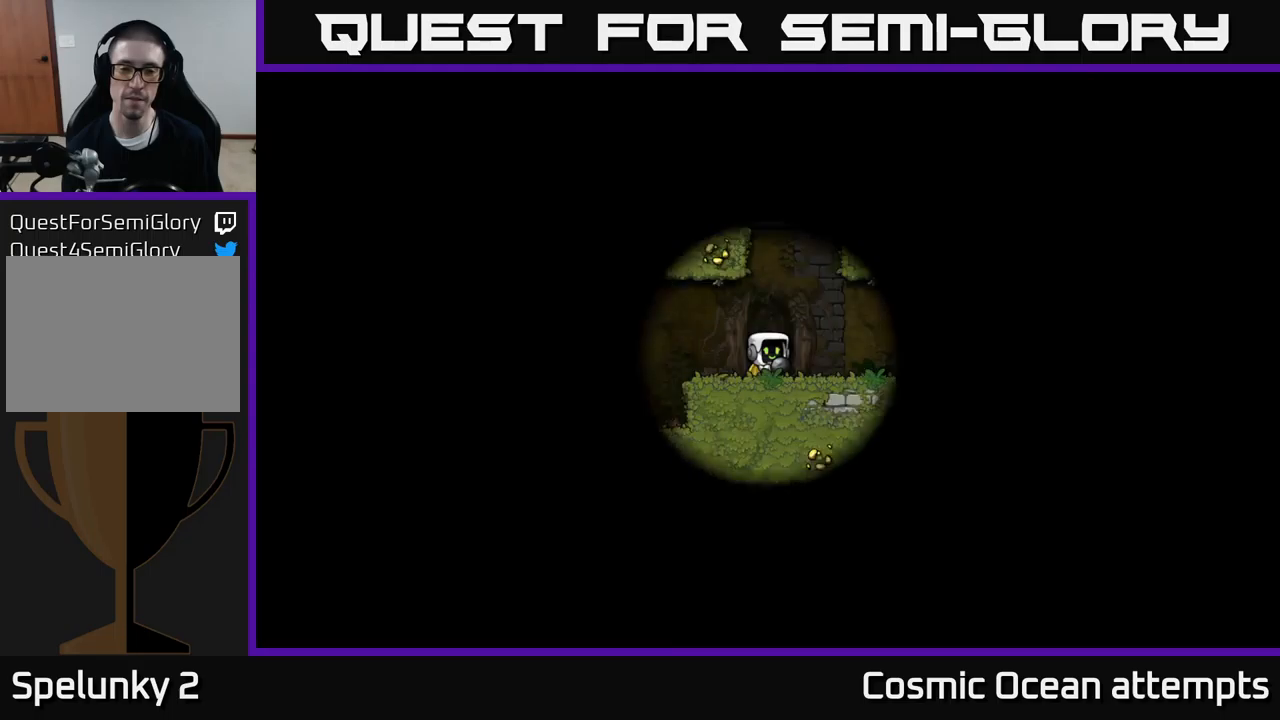
{"buttons": [], "left_stick": "center", "events": []}
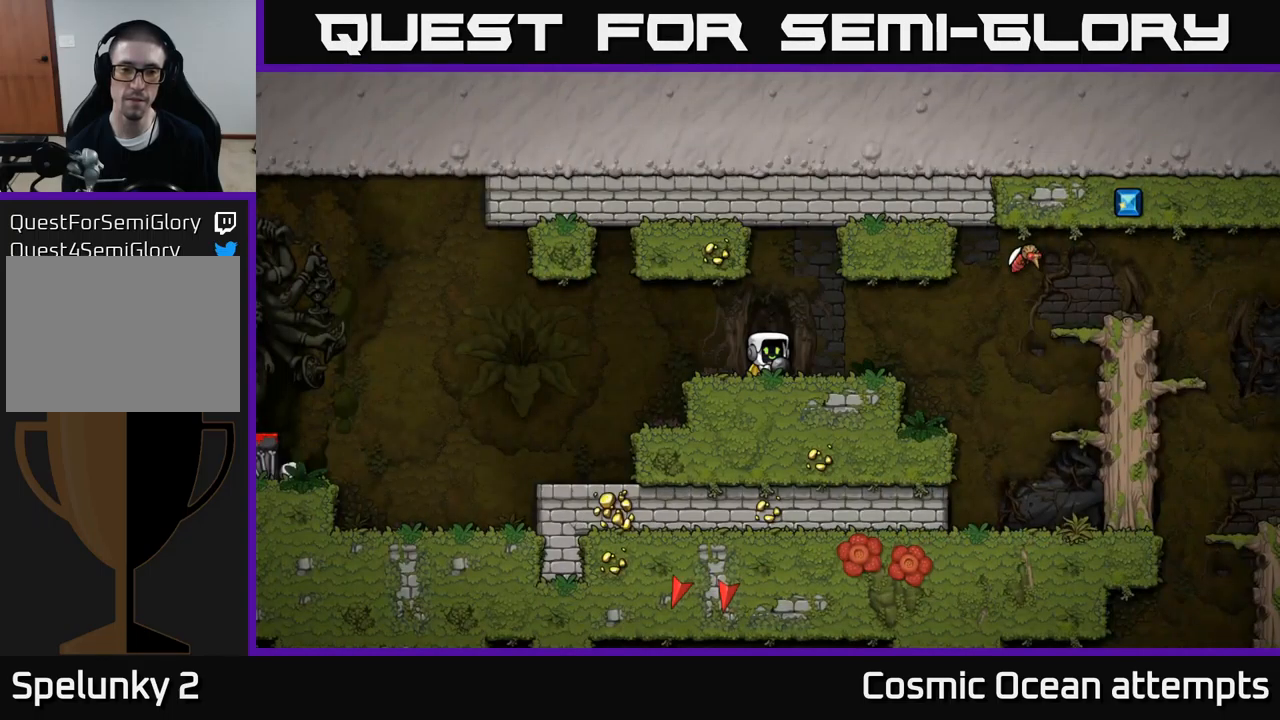
{"buttons": ["DPAD_LEFT"], "left_stick": "center", "events": [[367, "DPAD_LEFT", "down"]]}
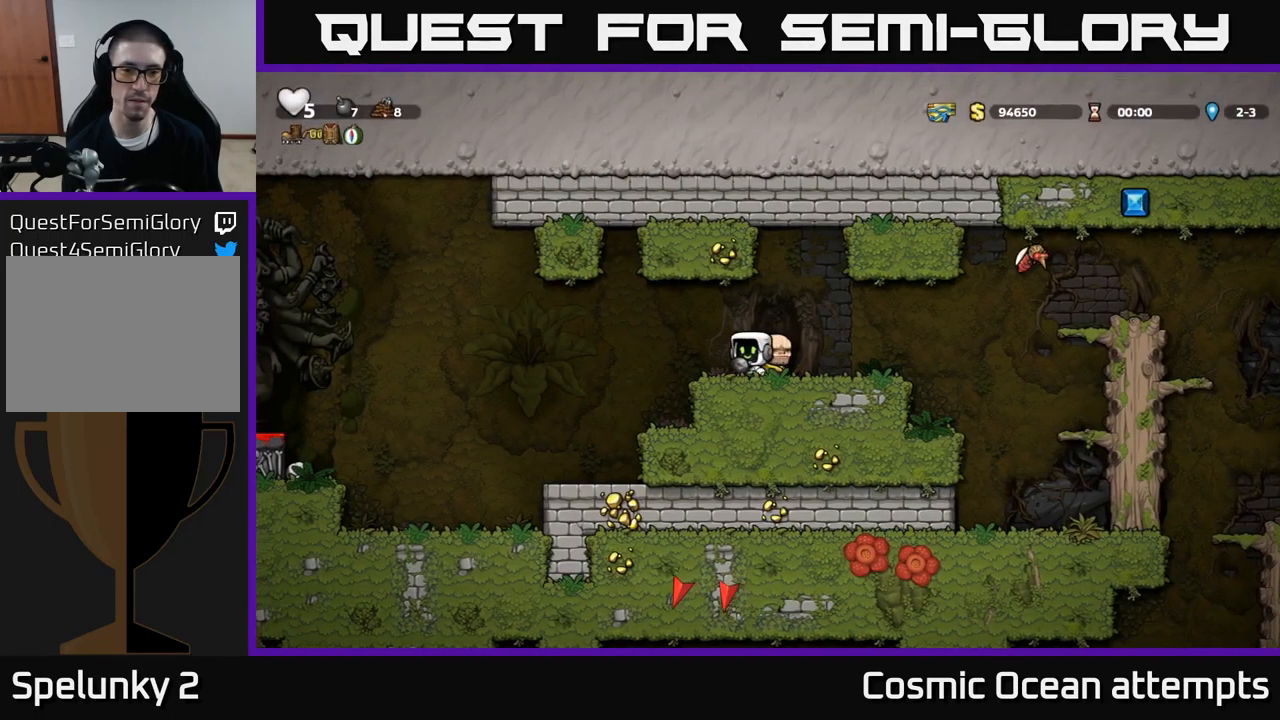
{"buttons": ["DPAD_LEFT"], "left_stick": "center", "events": [[150, "DPAD_LEFT", "up"], [467, "DPAD_LEFT", "down"]]}
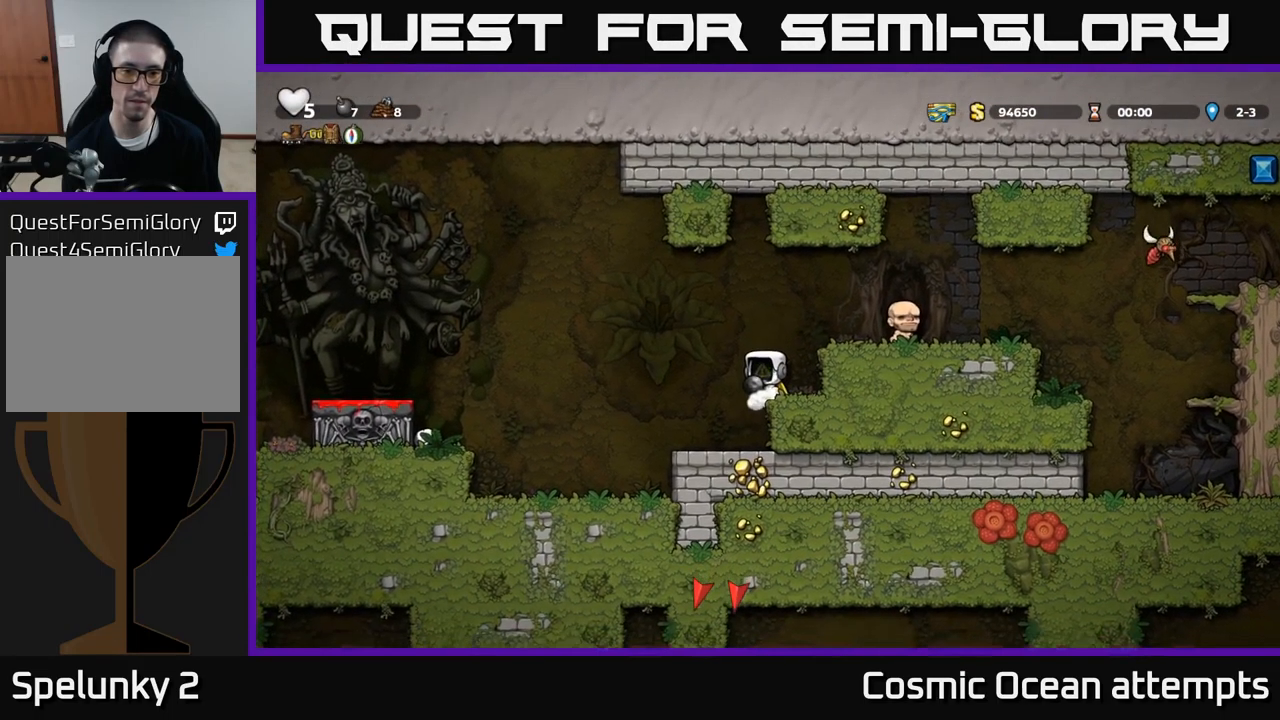
{"buttons": ["DPAD_LEFT"], "left_stick": "center", "events": [[83, "DPAD_LEFT", "up"], [367, "DPAD_LEFT", "down"]]}
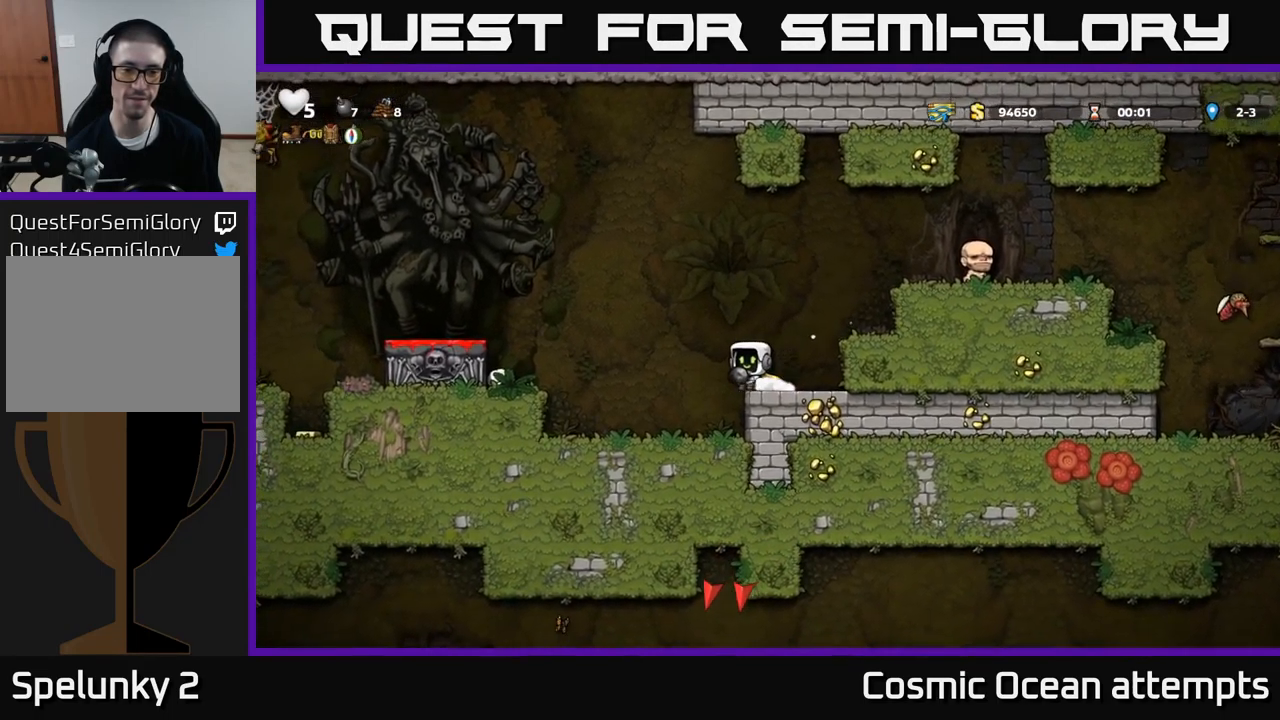
{"buttons": ["X", "DPAD_DOWN"], "left_stick": "center", "events": [[117, "DPAD_LEFT", "up"], [267, "DPAD_DOWN", "down"], [433, "X", "down"]]}
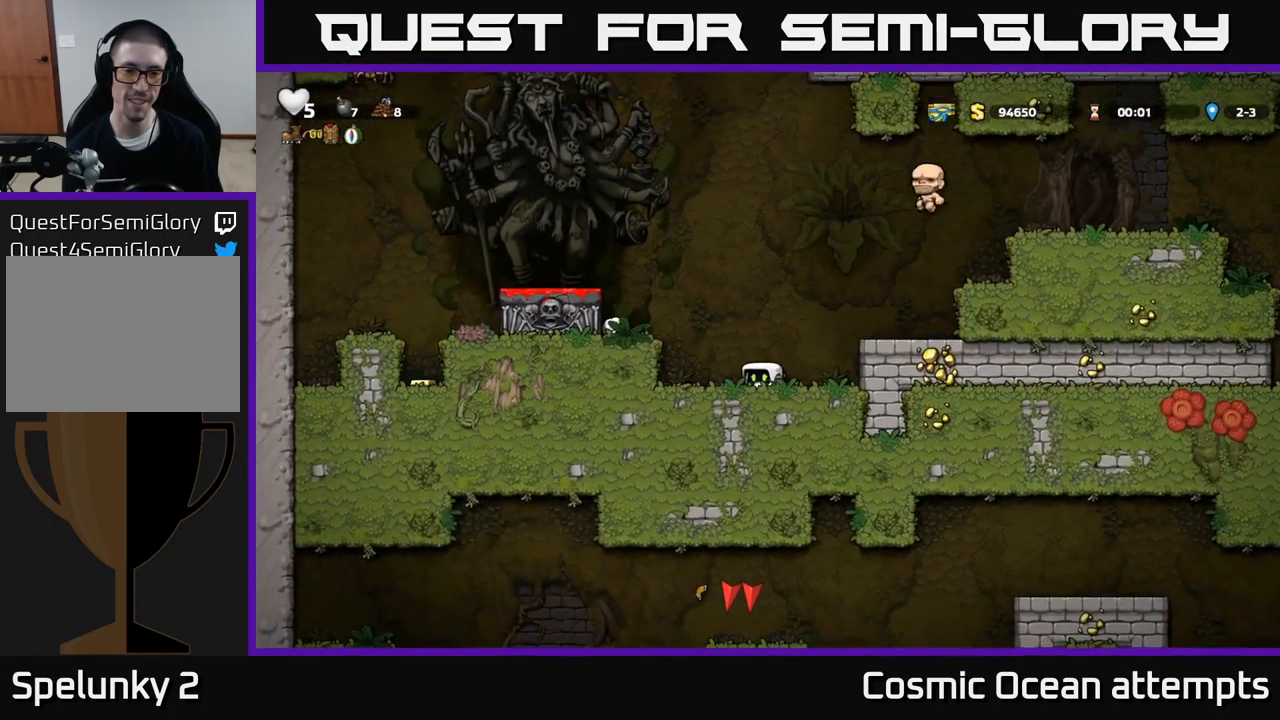
{"buttons": [], "left_stick": "center", "events": [[33, "X", "up"], [50, "DPAD_DOWN", "up"]]}
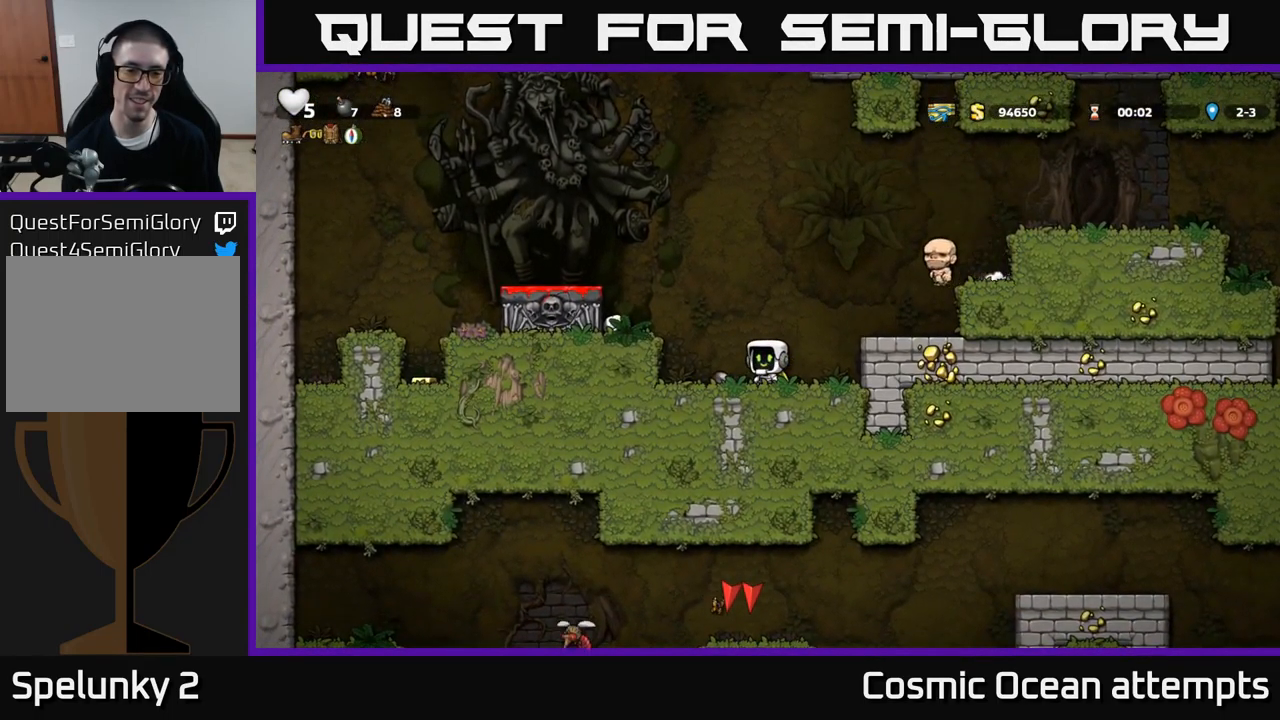
{"buttons": ["DPAD_RIGHT"], "left_stick": "center", "events": [[167, "DPAD_LEFT", "down"], [333, "DPAD_LEFT", "up"], [450, "DPAD_RIGHT", "down"]]}
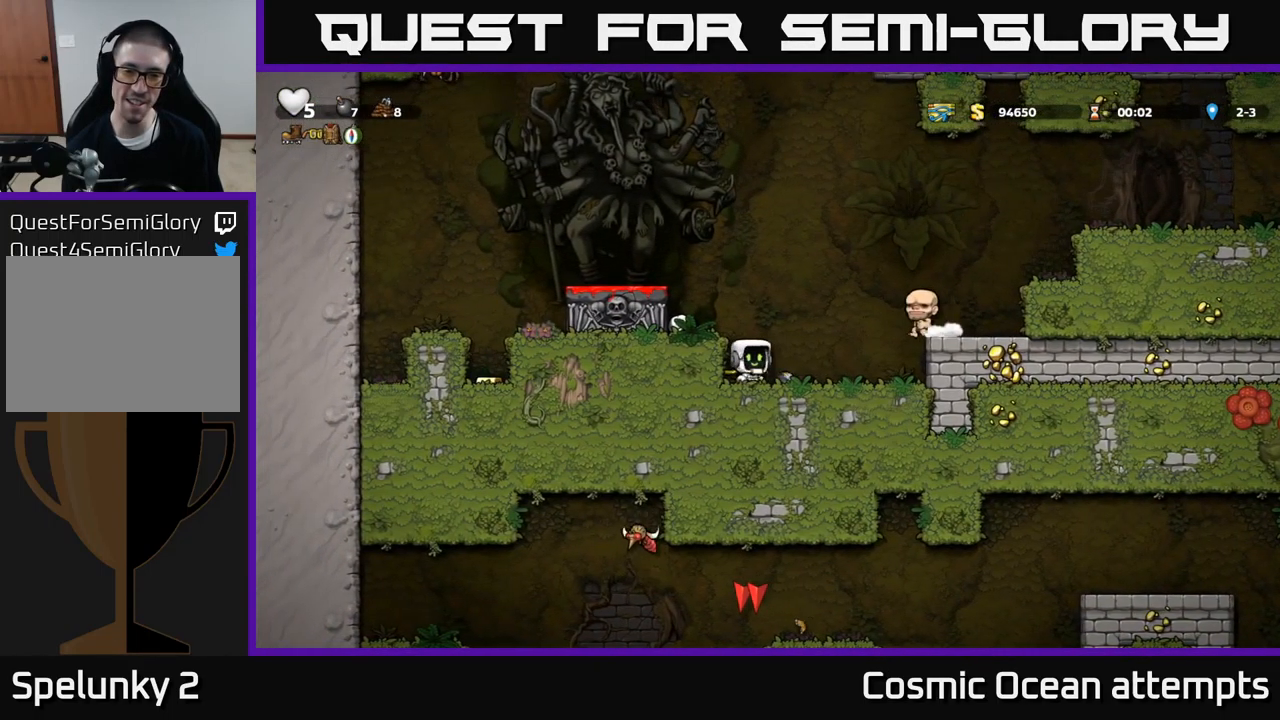
{"buttons": [], "left_stick": "center", "events": [[100, "DPAD_RIGHT", "up"]]}
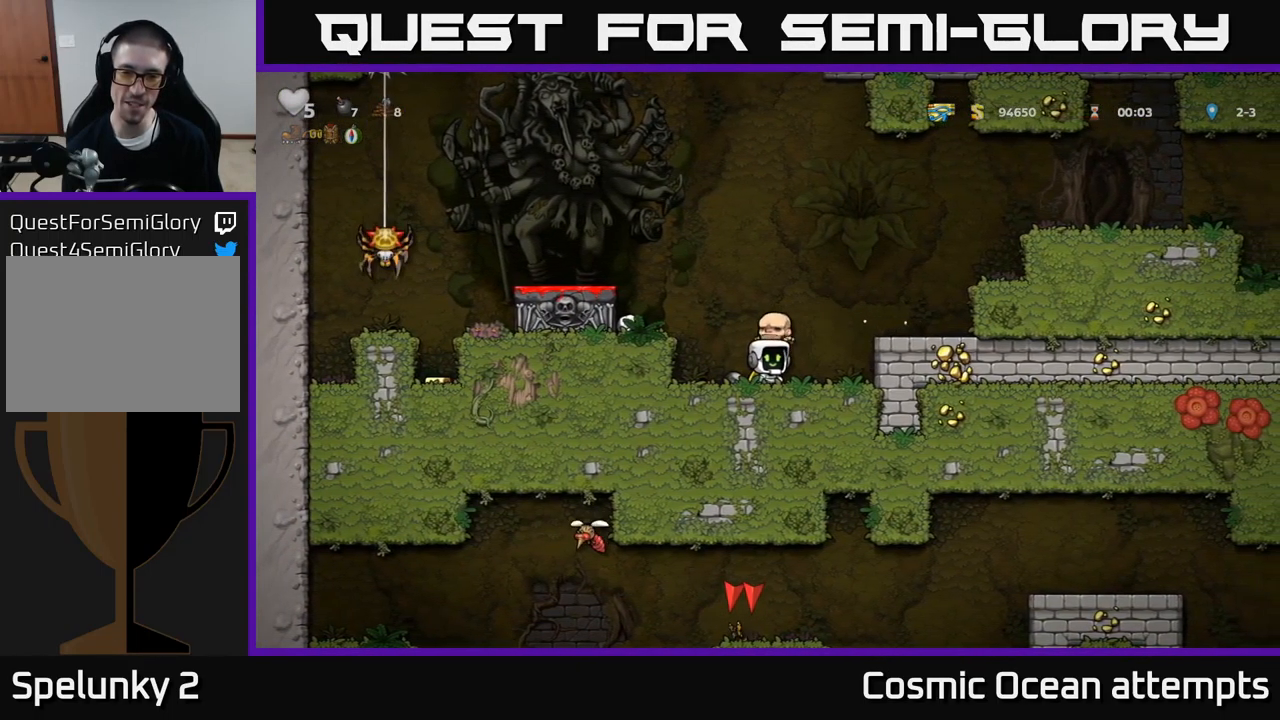
{"buttons": [], "left_stick": "center", "events": []}
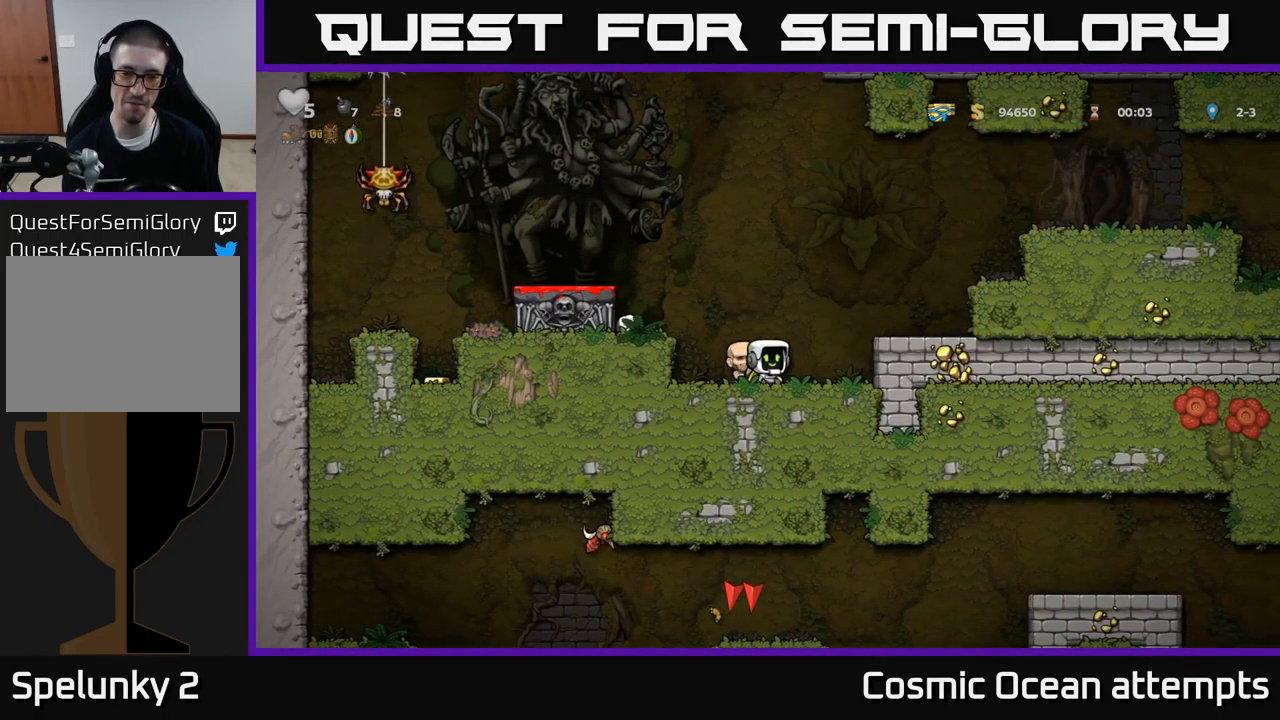
{"buttons": ["A", "DPAD_LEFT"], "left_stick": "center", "events": [[150, "DPAD_LEFT", "down"], [200, "DPAD_DOWN", "down"], [217, "DPAD_LEFT", "up"], [300, "X", "down"], [383, "DPAD_DOWN", "up"], [383, "X", "up"], [417, "DPAD_LEFT", "down"], [450, "A", "down"]]}
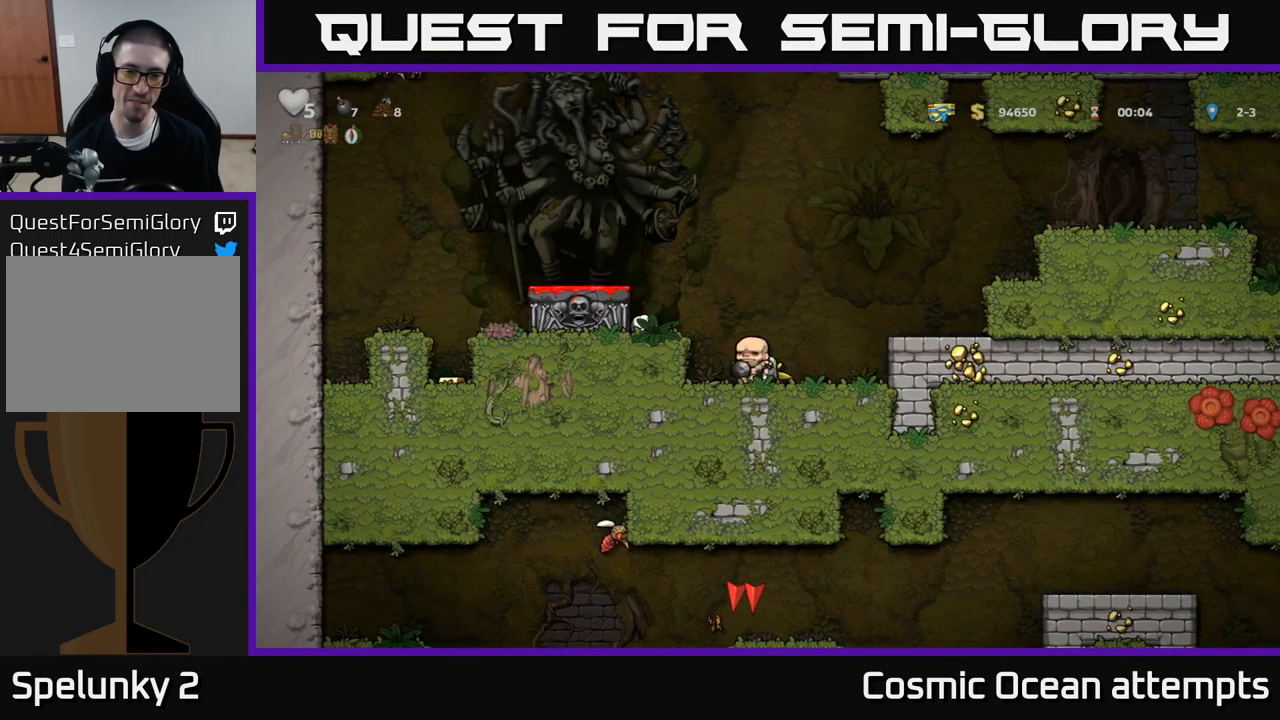
{"buttons": ["A"], "left_stick": "center", "events": [[100, "A", "up"], [134, "DPAD_LEFT", "up"], [400, "A", "down"]]}
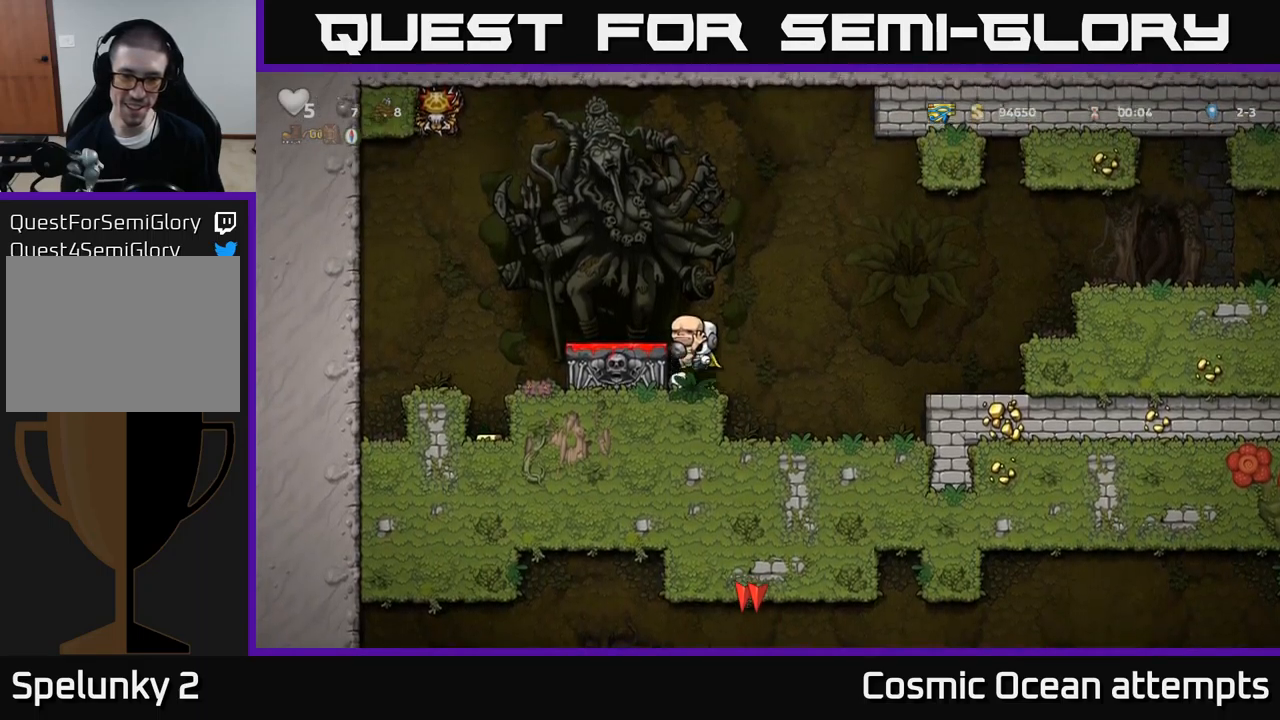
{"buttons": ["DPAD_DOWN"], "left_stick": "center", "events": [[50, "DPAD_LEFT", "down"], [67, "A", "up"], [117, "DPAD_LEFT", "up"], [367, "DPAD_DOWN", "down"]]}
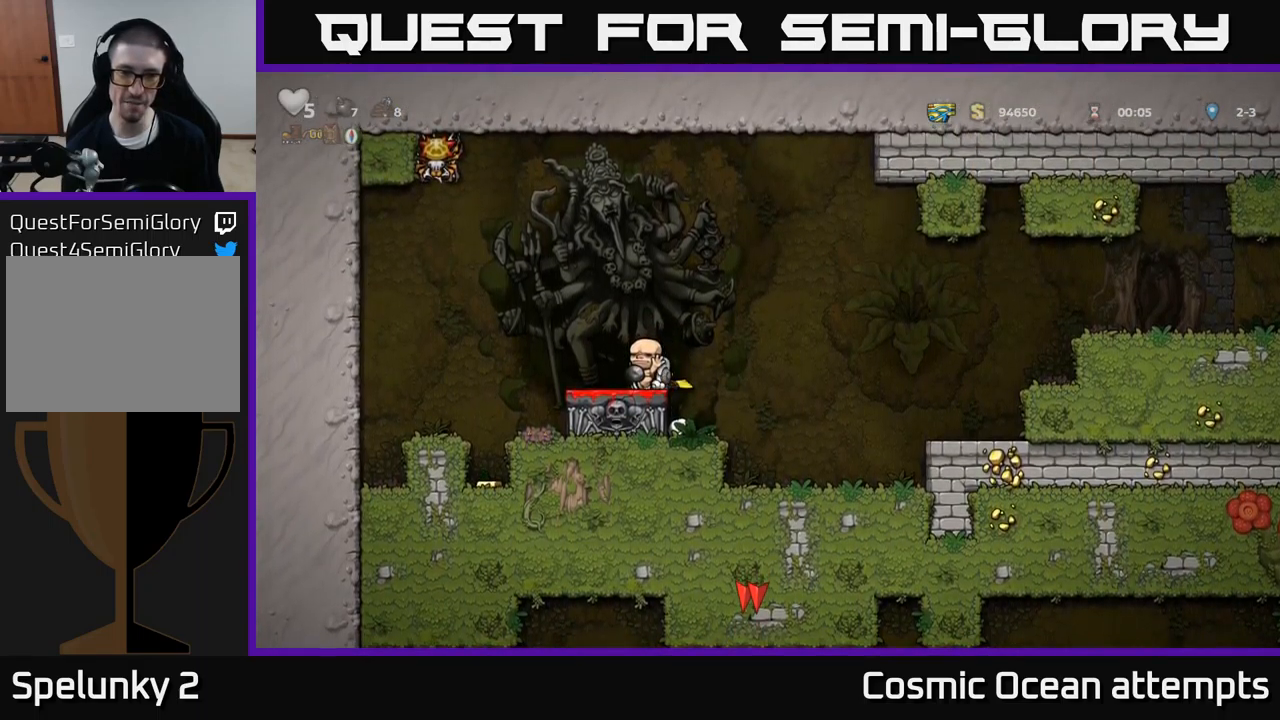
{"buttons": ["A"], "left_stick": "center", "events": [[100, "X", "down"], [234, "X", "up"], [250, "DPAD_DOWN", "up"], [334, "A", "down"]]}
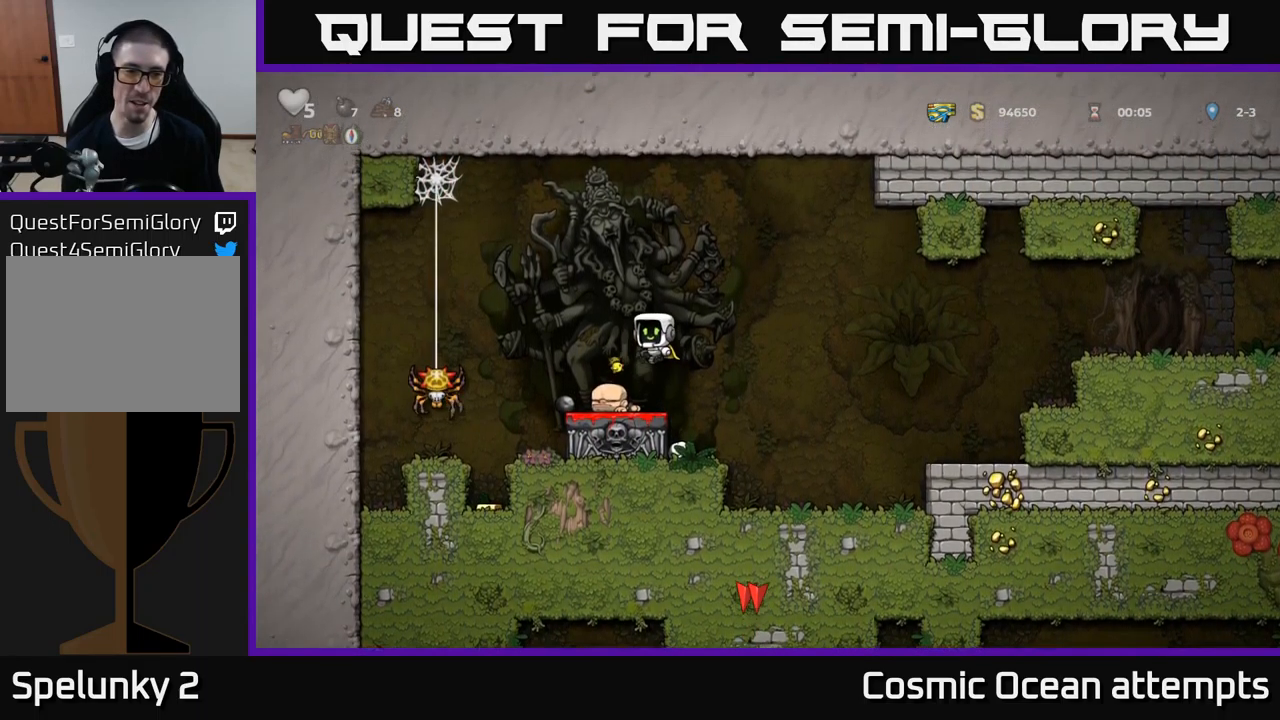
{"buttons": ["DPAD_LEFT"], "left_stick": "center", "events": [[84, "A", "up"], [434, "DPAD_LEFT", "down"]]}
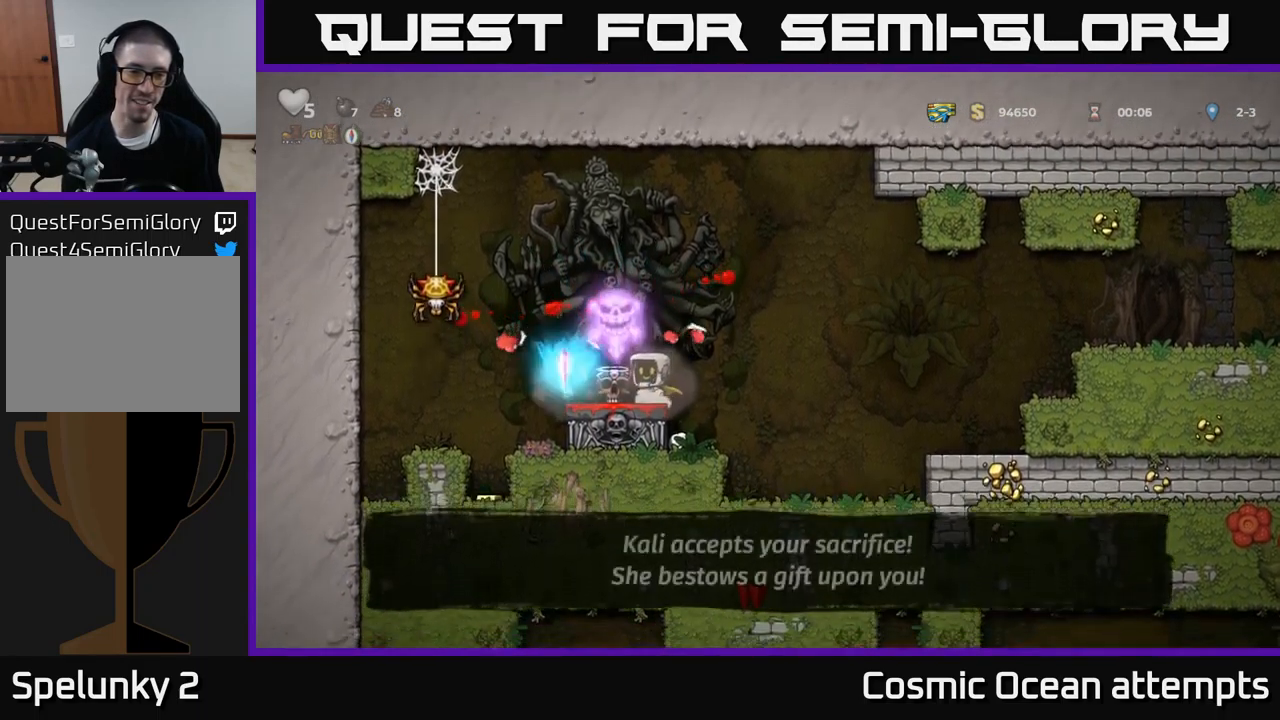
{"buttons": ["DPAD_LEFT"], "left_stick": "center", "events": [[250, "DPAD_LEFT", "up"], [484, "DPAD_LEFT", "down"]]}
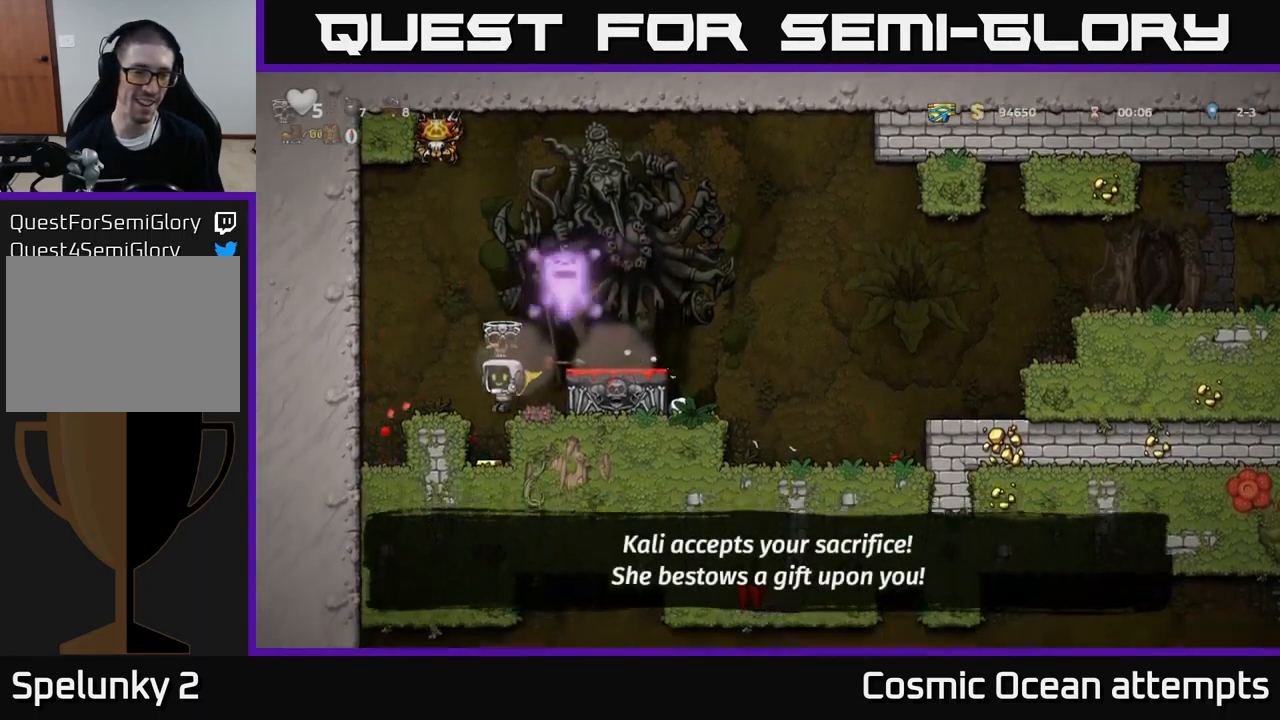
{"buttons": [], "left_stick": "center", "events": [[67, "DPAD_LEFT", "up"], [334, "DPAD_RIGHT", "down"], [434, "DPAD_RIGHT", "up"]]}
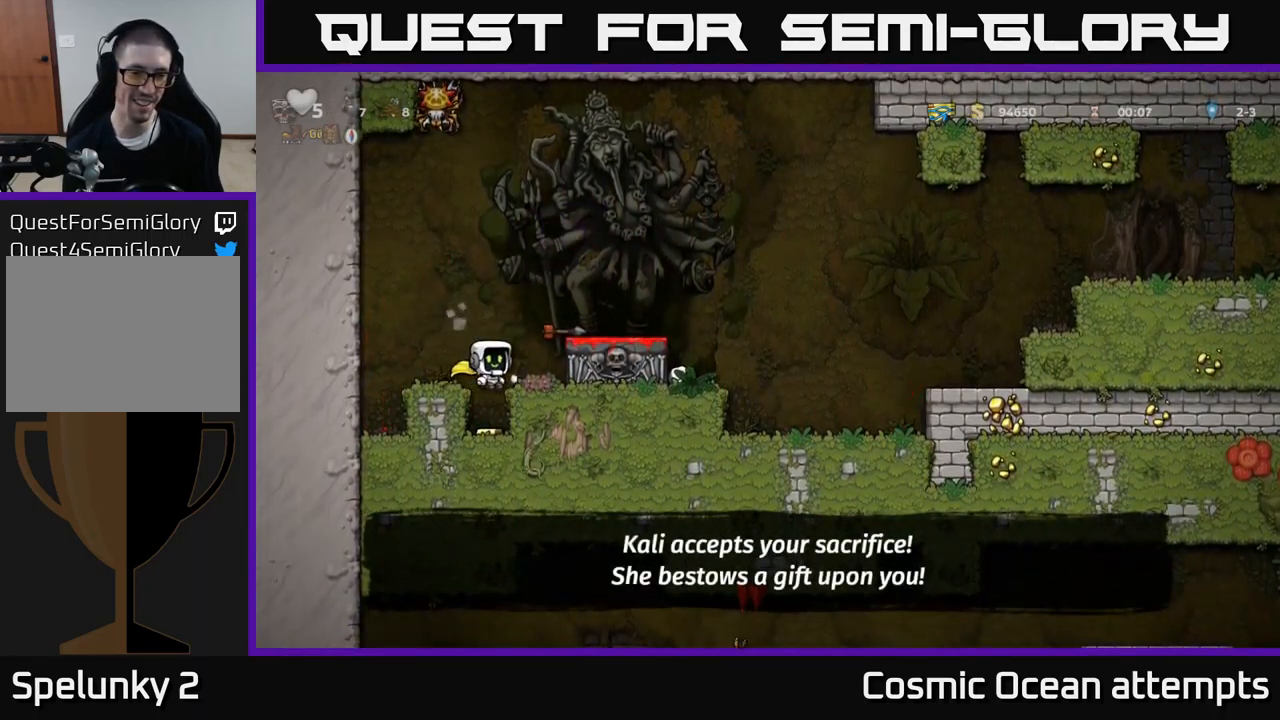
{"buttons": [], "left_stick": "center", "events": []}
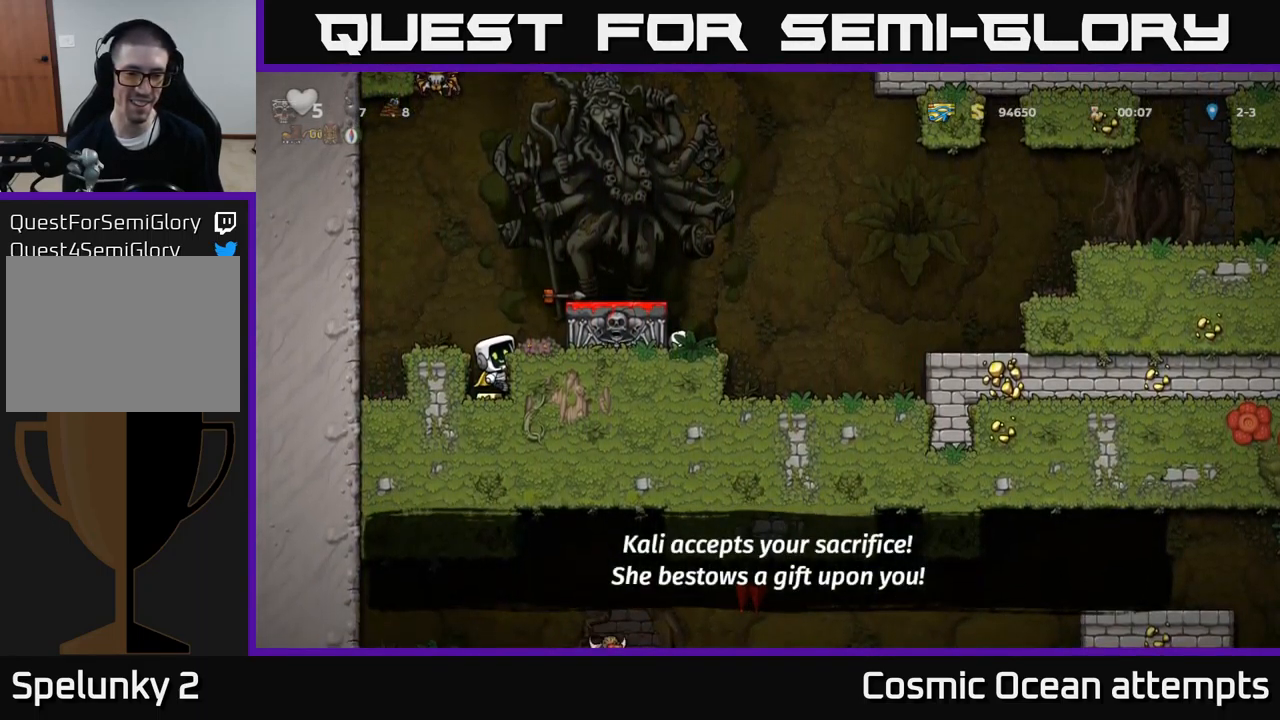
{"buttons": ["A", "DPAD_RIGHT"], "left_stick": "center", "events": [[17, "DPAD_DOWN", "down"], [84, "A", "down"], [184, "A", "up"], [184, "DPAD_DOWN", "up"], [367, "A", "down"], [400, "DPAD_RIGHT", "down"]]}
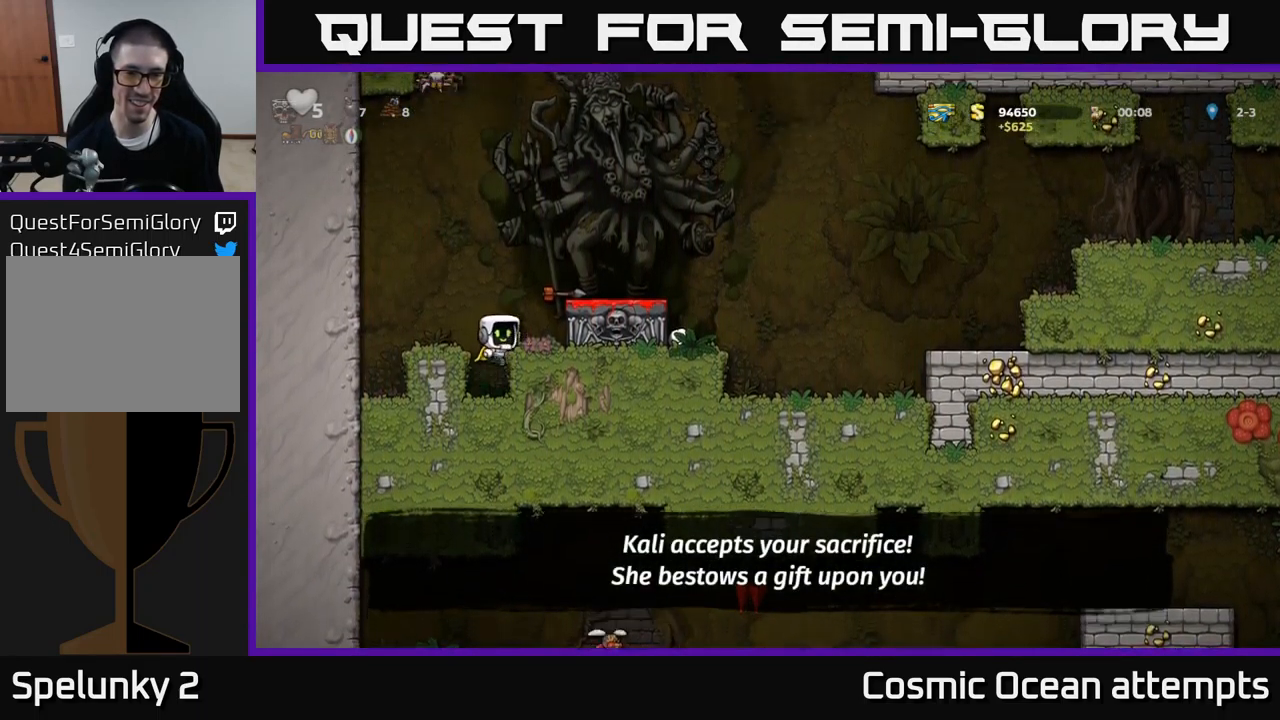
{"buttons": ["DPAD_RIGHT"], "left_stick": "center", "events": [[34, "A", "up"], [217, "A", "down"], [350, "A", "up"]]}
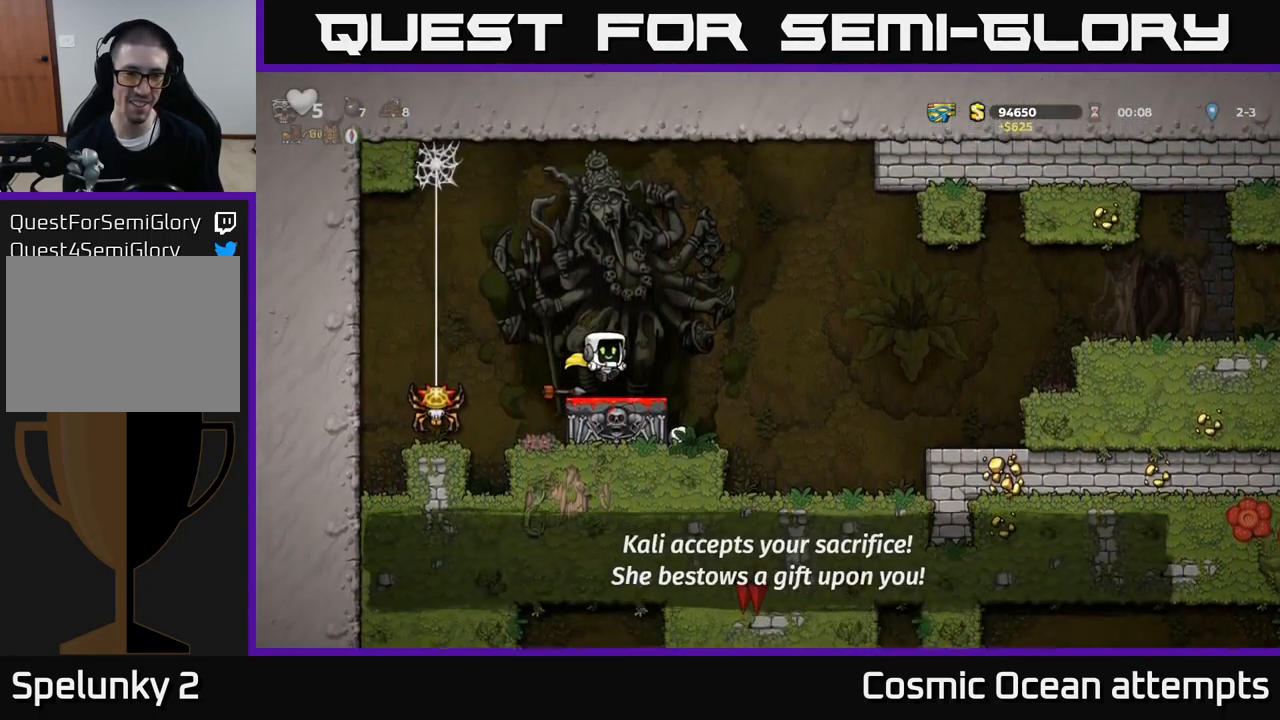
{"buttons": [], "left_stick": "center", "events": [[50, "DPAD_RIGHT", "up"], [317, "DPAD_RIGHT", "down"], [400, "DPAD_RIGHT", "up"]]}
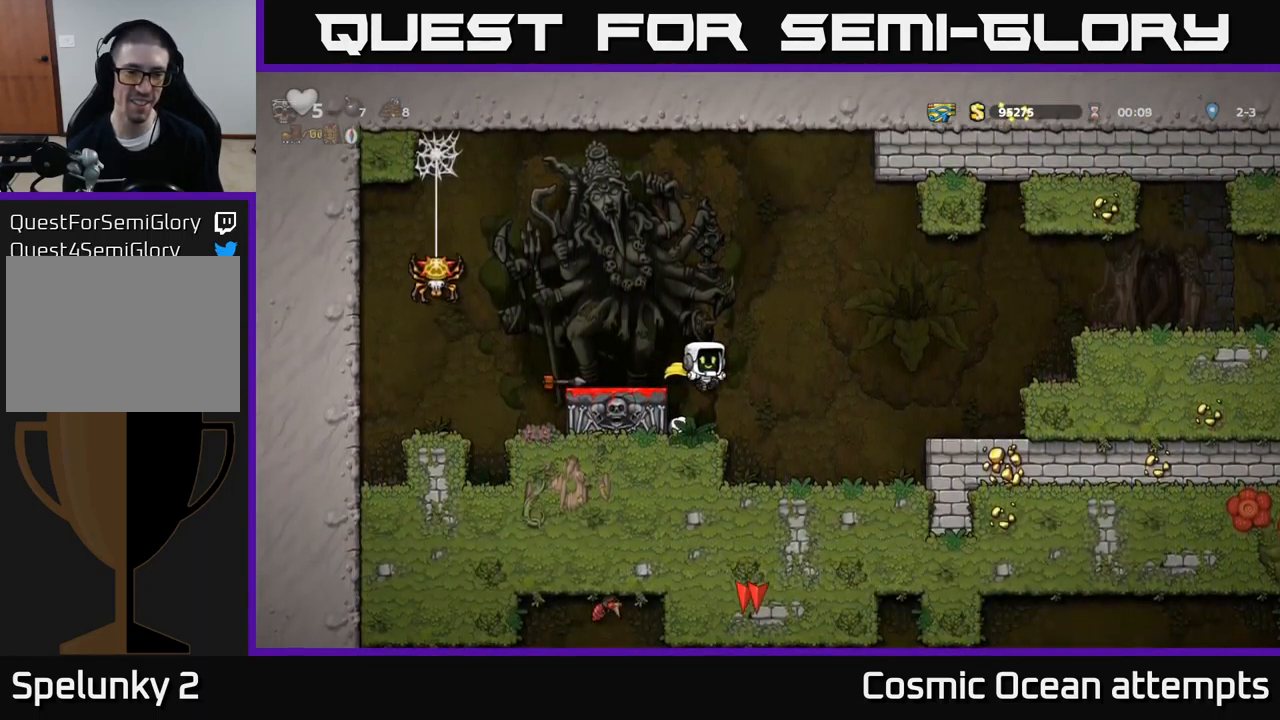
{"buttons": ["A", "DPAD_RIGHT"], "left_stick": "center", "events": [[151, "DPAD_LEFT", "down"], [251, "DPAD_DOWN", "down"], [267, "DPAD_LEFT", "up"], [301, "X", "down"], [334, "DPAD_RIGHT", "down"], [384, "DPAD_DOWN", "up"], [384, "X", "up"], [484, "A", "down"]]}
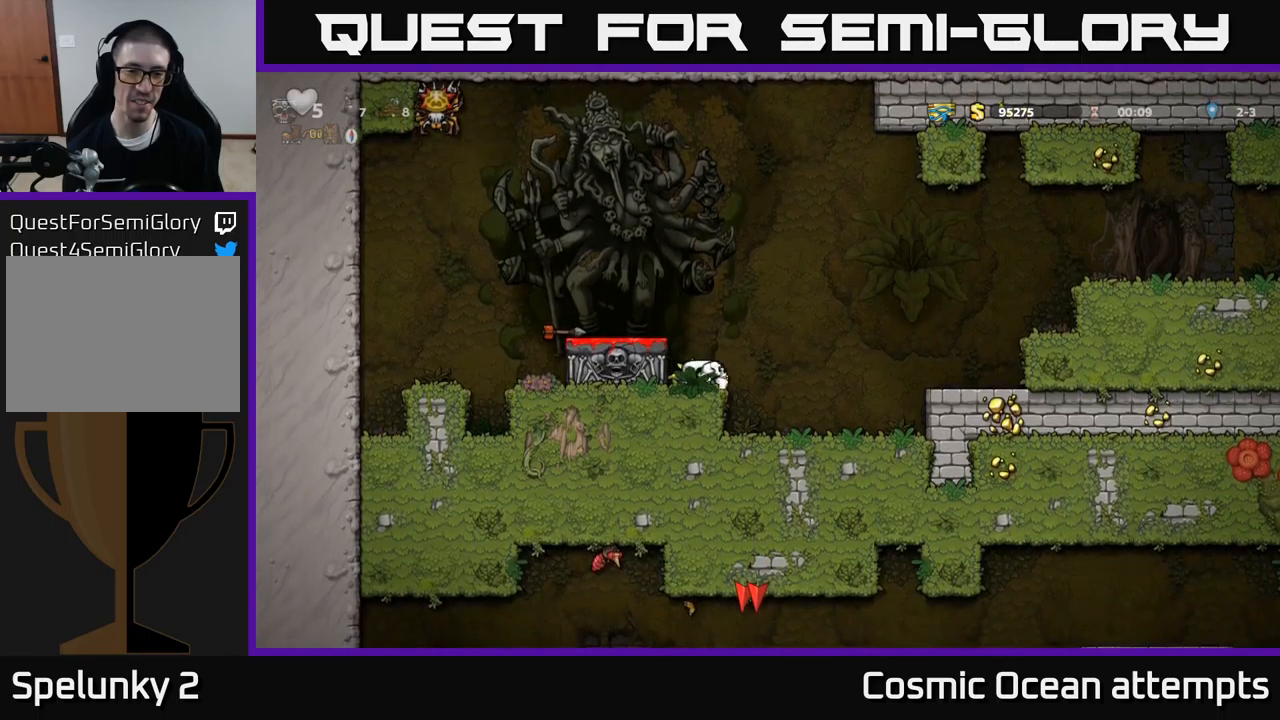
{"buttons": ["DPAD_RIGHT"], "left_stick": "center", "events": [[250, "X", "down"], [383, "X", "up"], [417, "A", "up"]]}
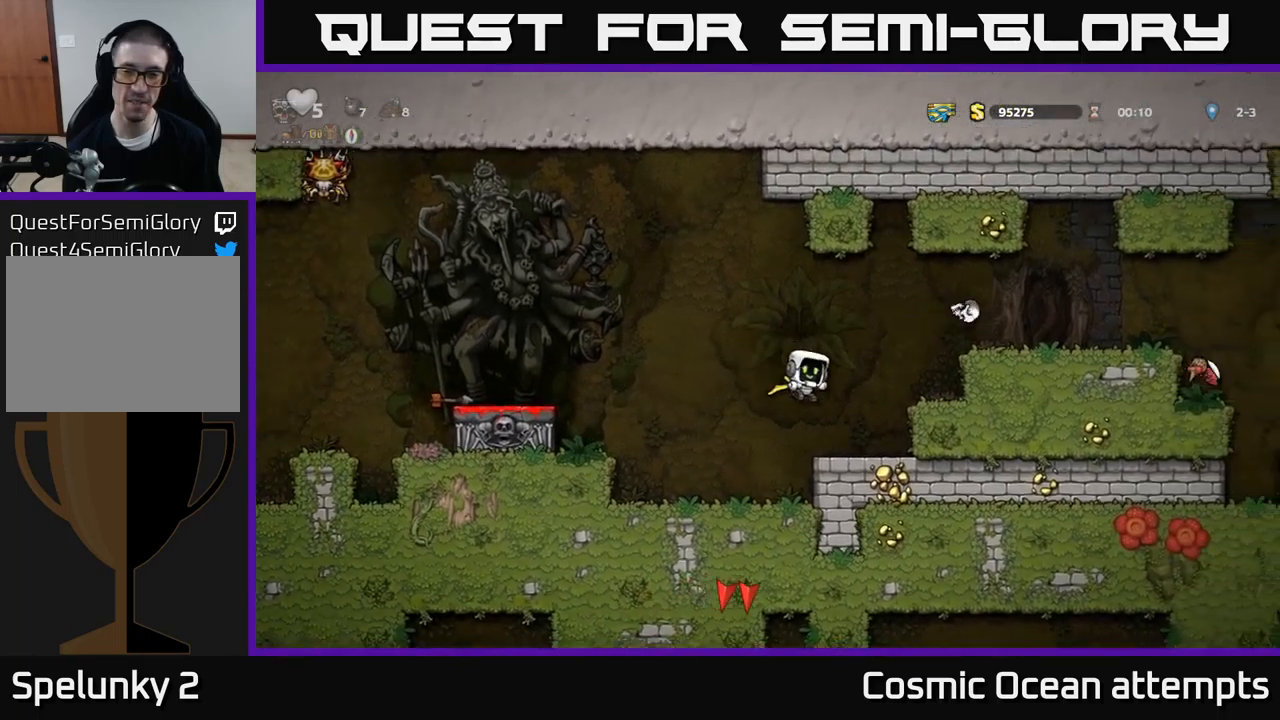
{"buttons": ["DPAD_RIGHT"], "left_stick": "center", "events": [[183, "DPAD_RIGHT", "up"], [250, "A", "down"], [283, "DPAD_RIGHT", "down"], [417, "A", "up"]]}
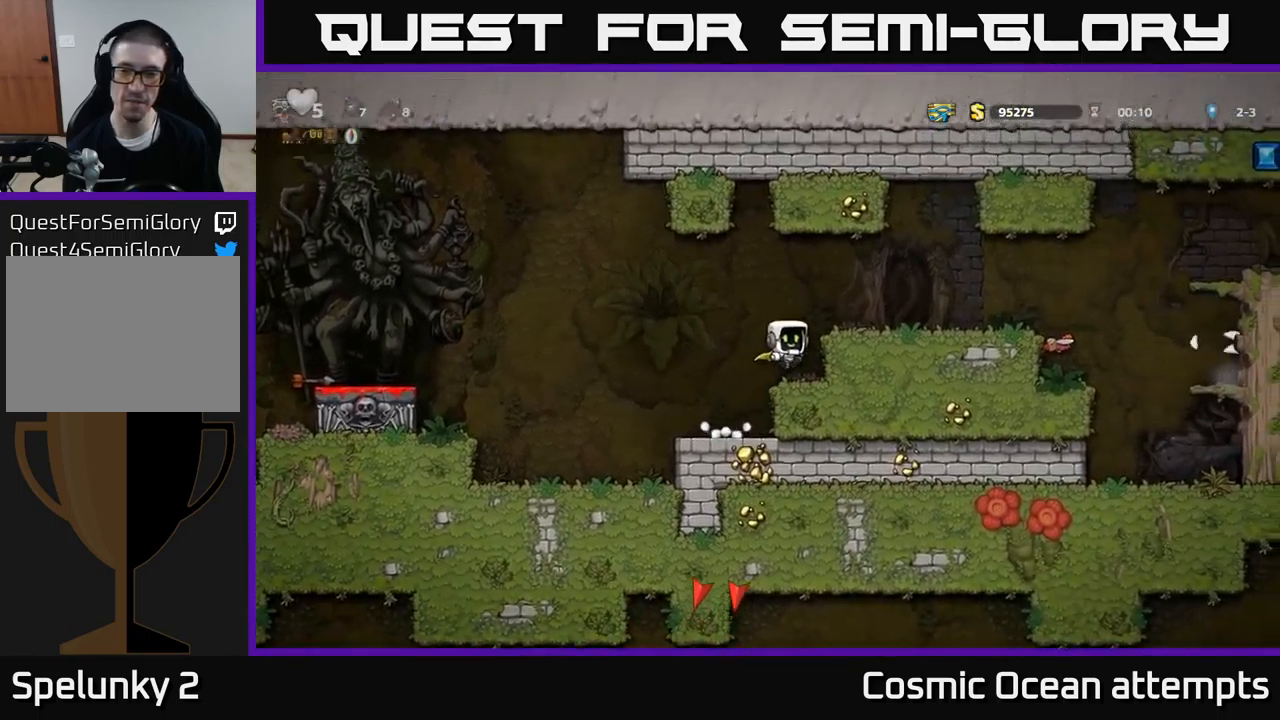
{"buttons": ["DPAD_RIGHT"], "left_stick": "center", "events": [[183, "A", "down"], [283, "A", "up"]]}
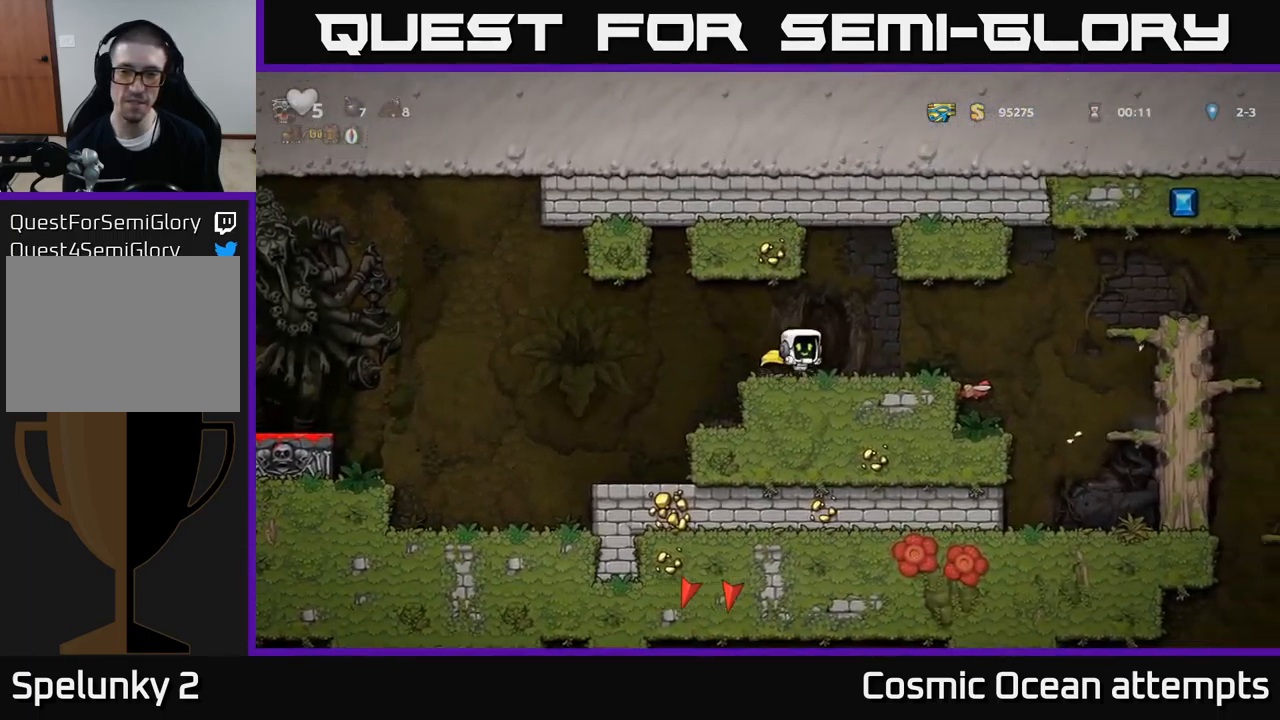
{"buttons": [], "left_stick": "center", "events": [[333, "DPAD_RIGHT", "up"]]}
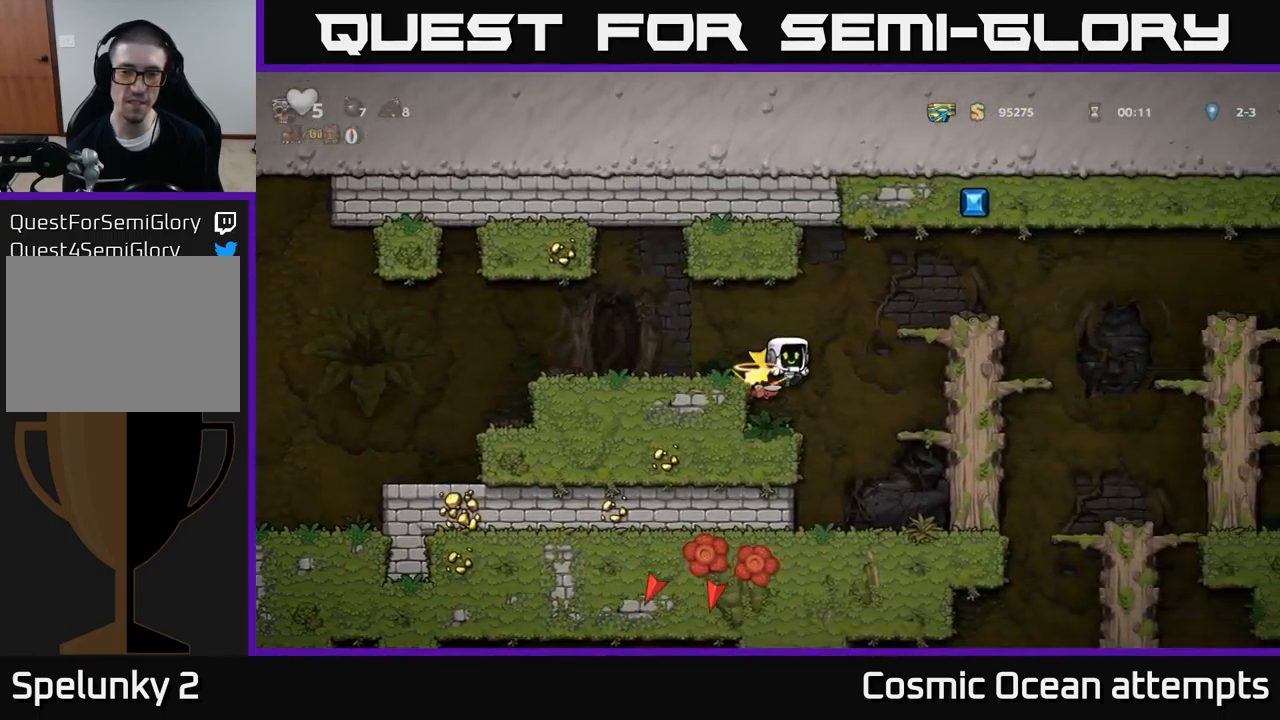
{"buttons": [], "left_stick": "center", "events": []}